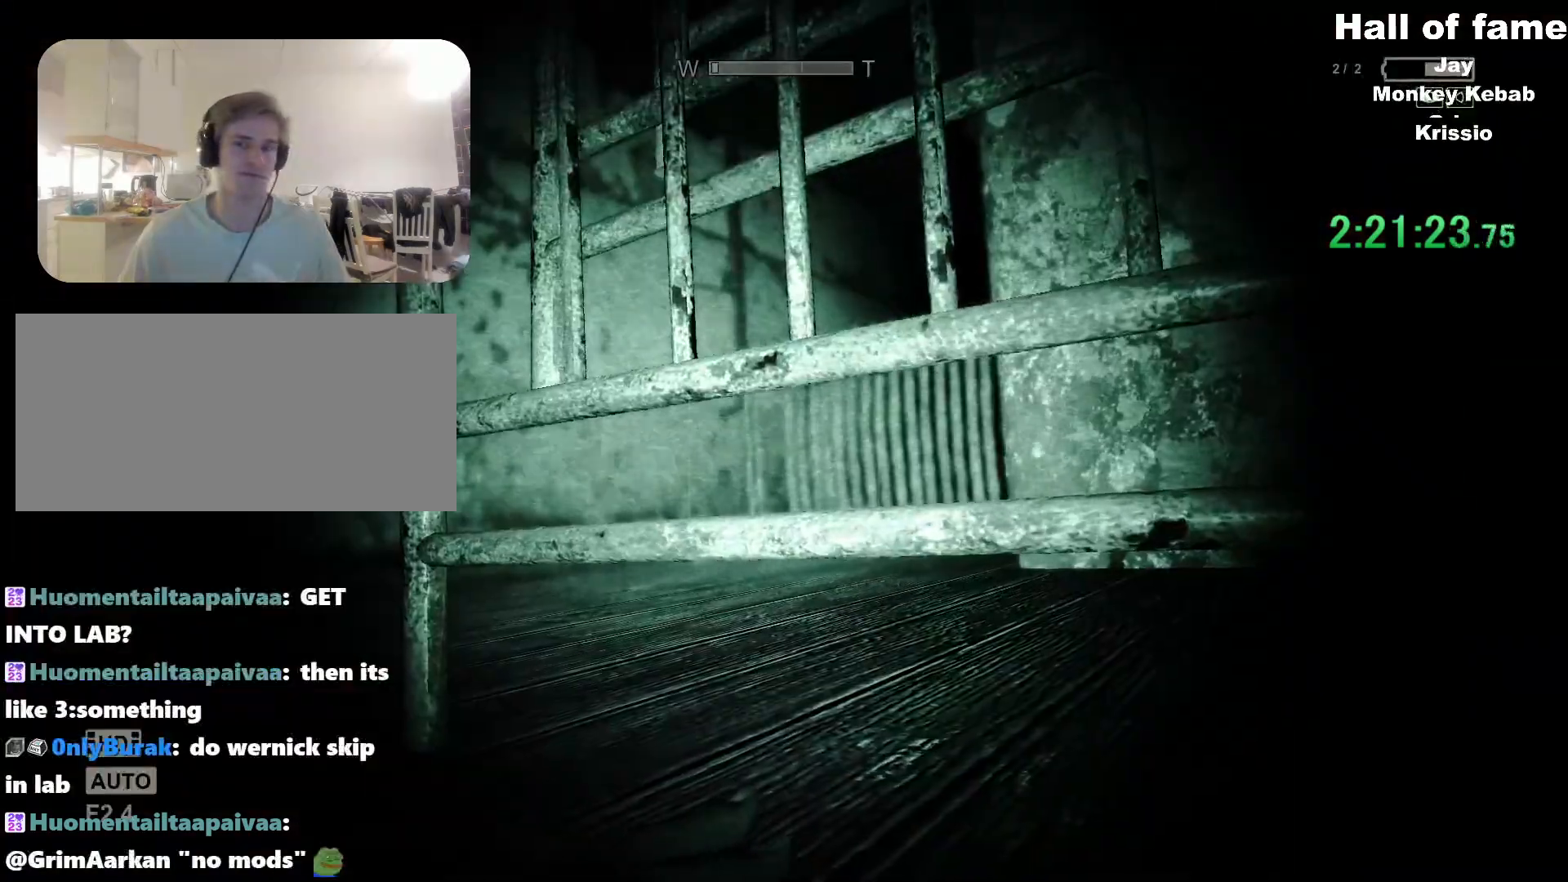
Gameplay with keyboard and mouse; each line is a JSON object with the keys and mouse buttons held at the frame after it. "events" lists presses ("down") and releases ("up") of "a", "alt", "c", "ctrl", "d", "e", "f", "q", "r", "s", "shift", "space", "v", "w", "mouse_left", "mouse_middle", "mouse_right", "mouse_wheel_up" and "mouse_wheel_down" between this image and that frame as [ms after this image, input, new state], when the widget could be followed in between. "mouse_left", "mouse_middle", "mouse_right", "mouse_wheel_up", "mouse_wheel_down" = the "left", "middle", "right", "wheel_up", "wheel_down" buttons of the "mouse" list. No other keys are recorded. Mouse movement is not recorded.
{"keys": [], "mouse": [], "events": []}
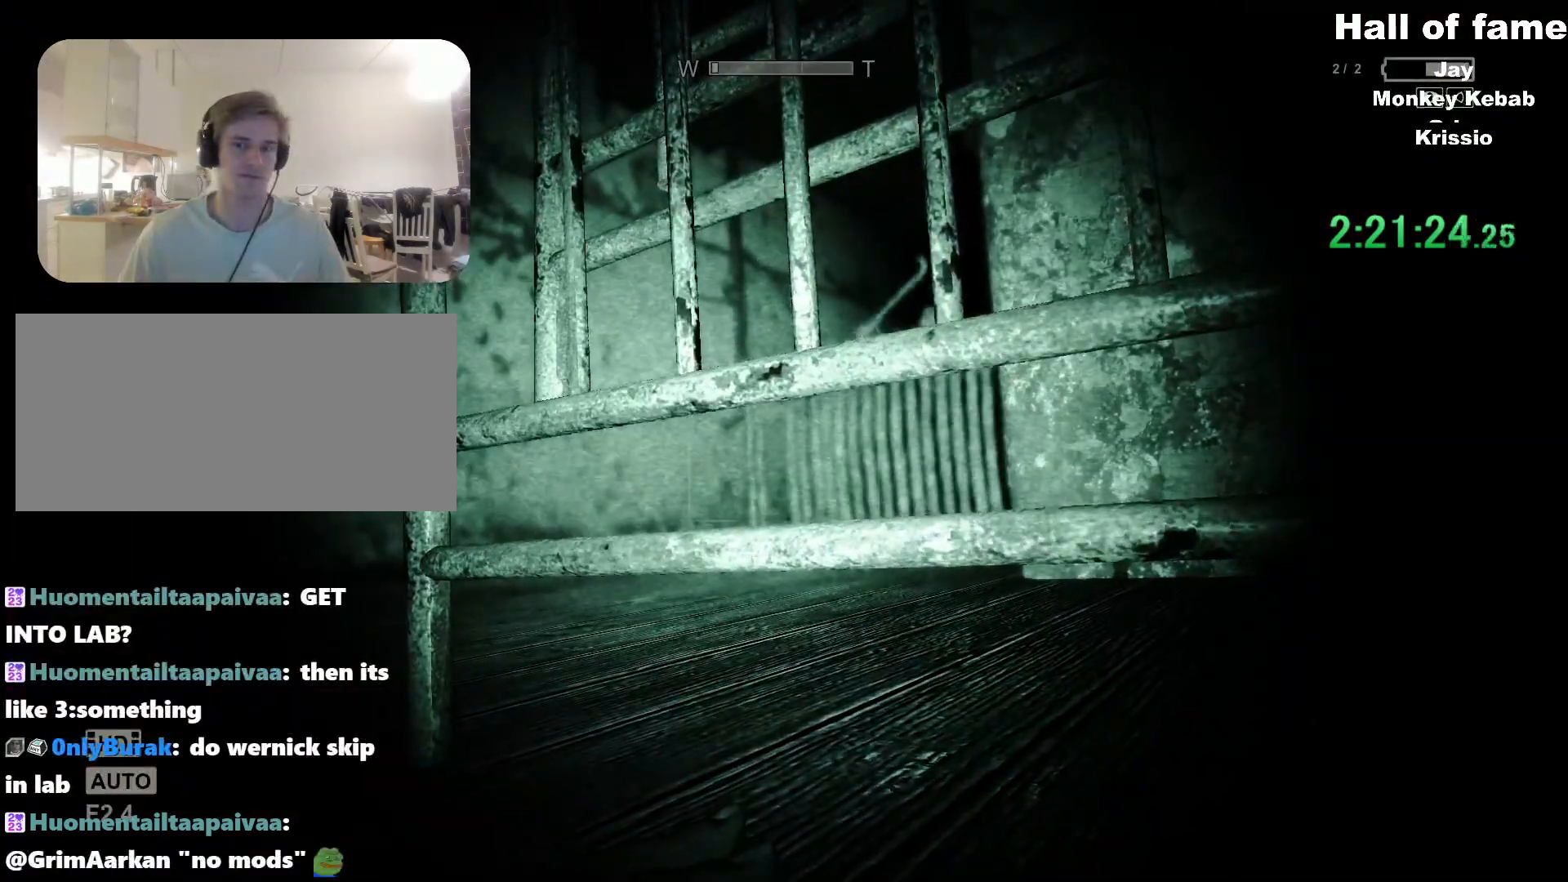
{"keys": [], "mouse": [], "events": []}
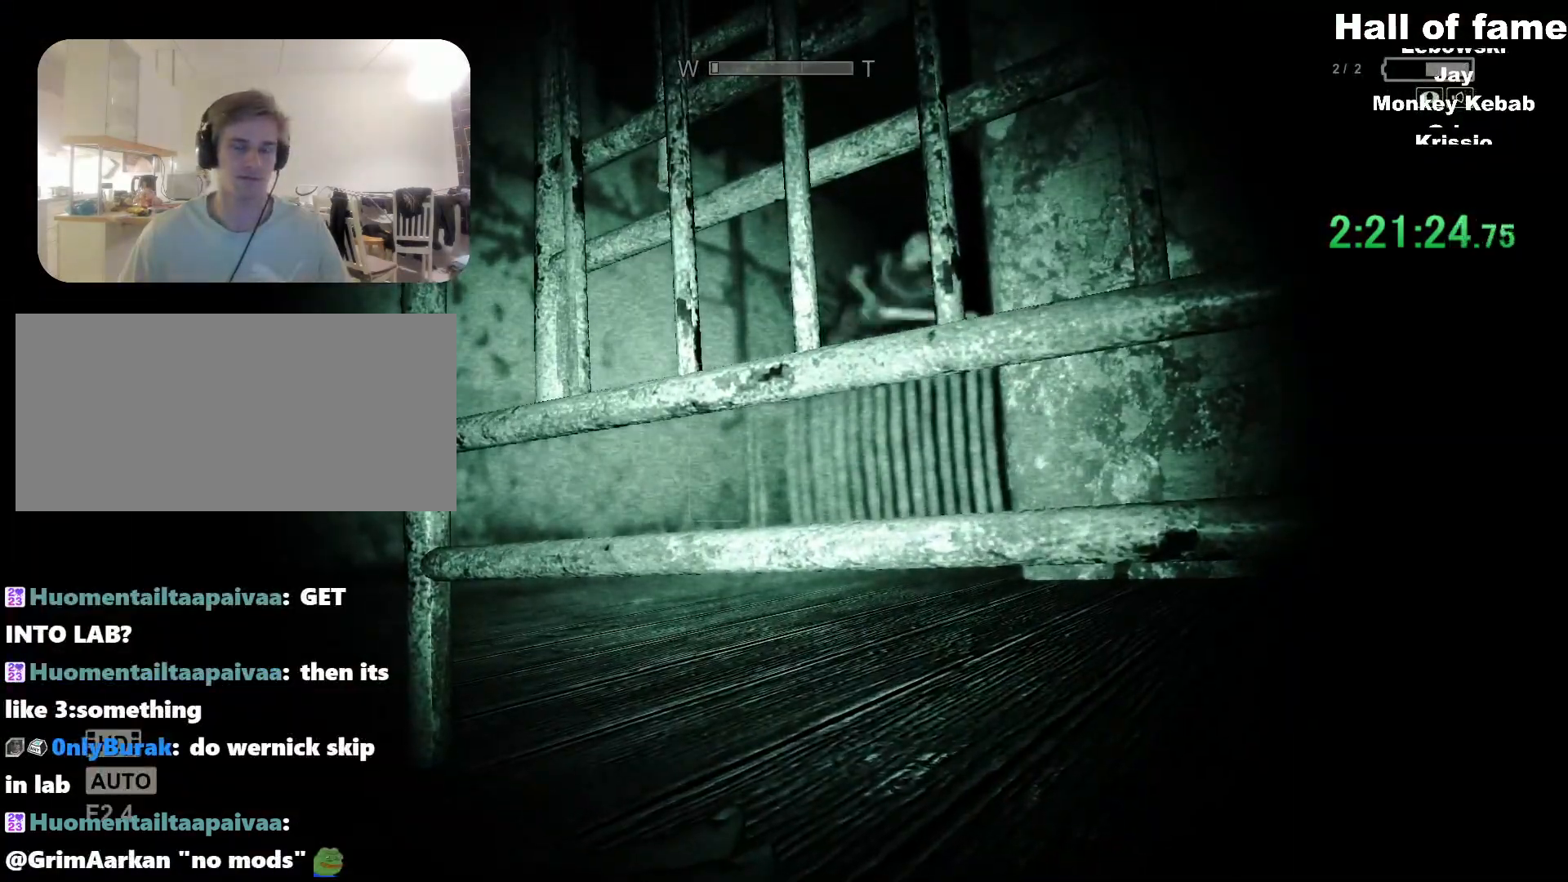
{"keys": [], "mouse": [], "events": []}
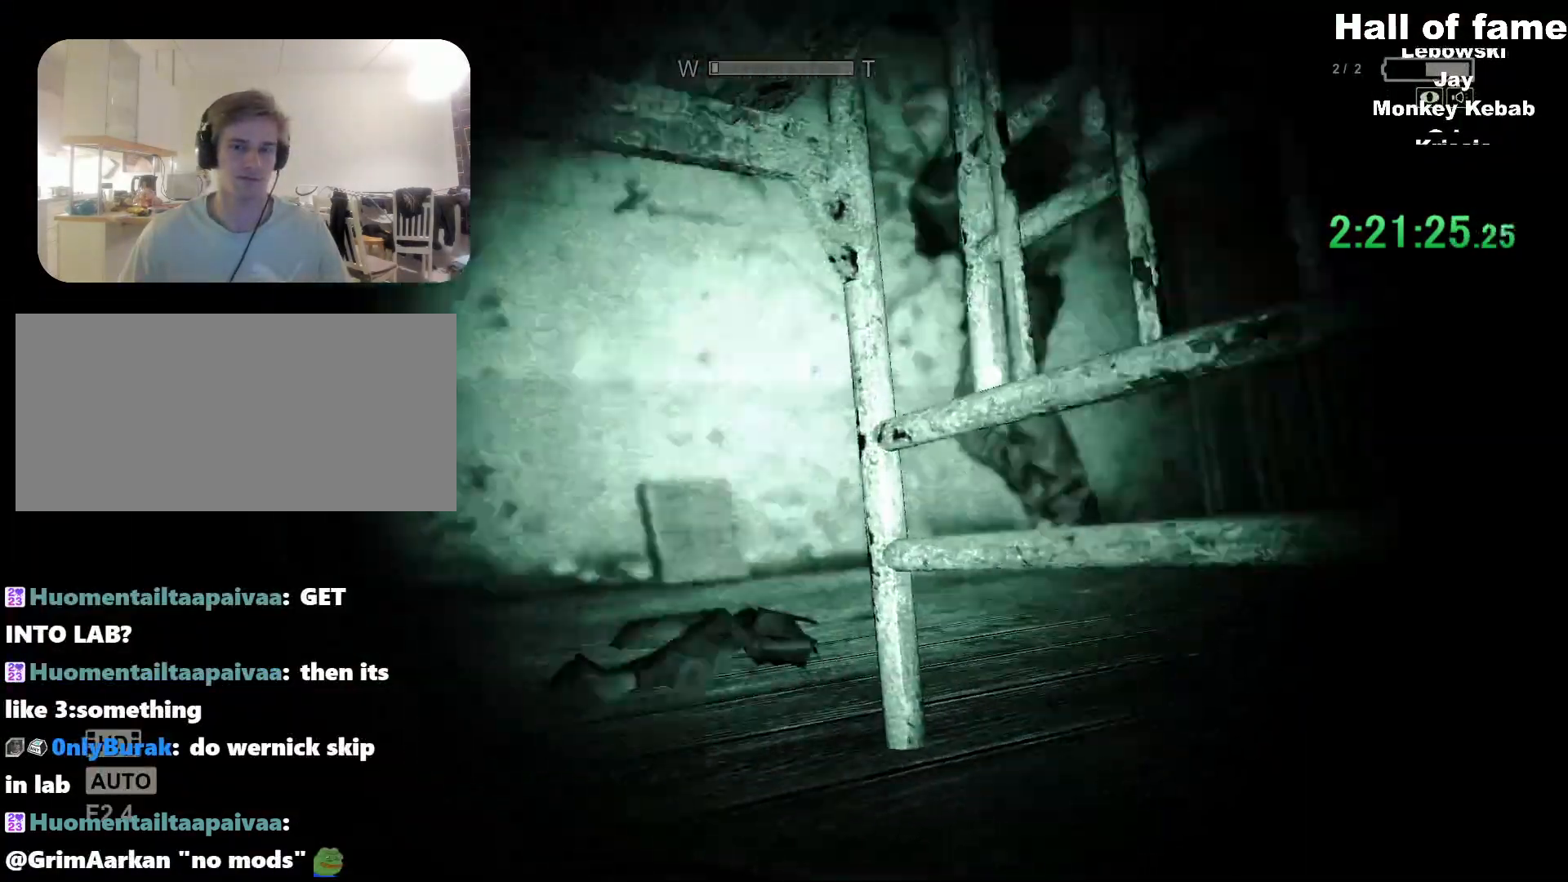
{"keys": [], "mouse": [], "events": []}
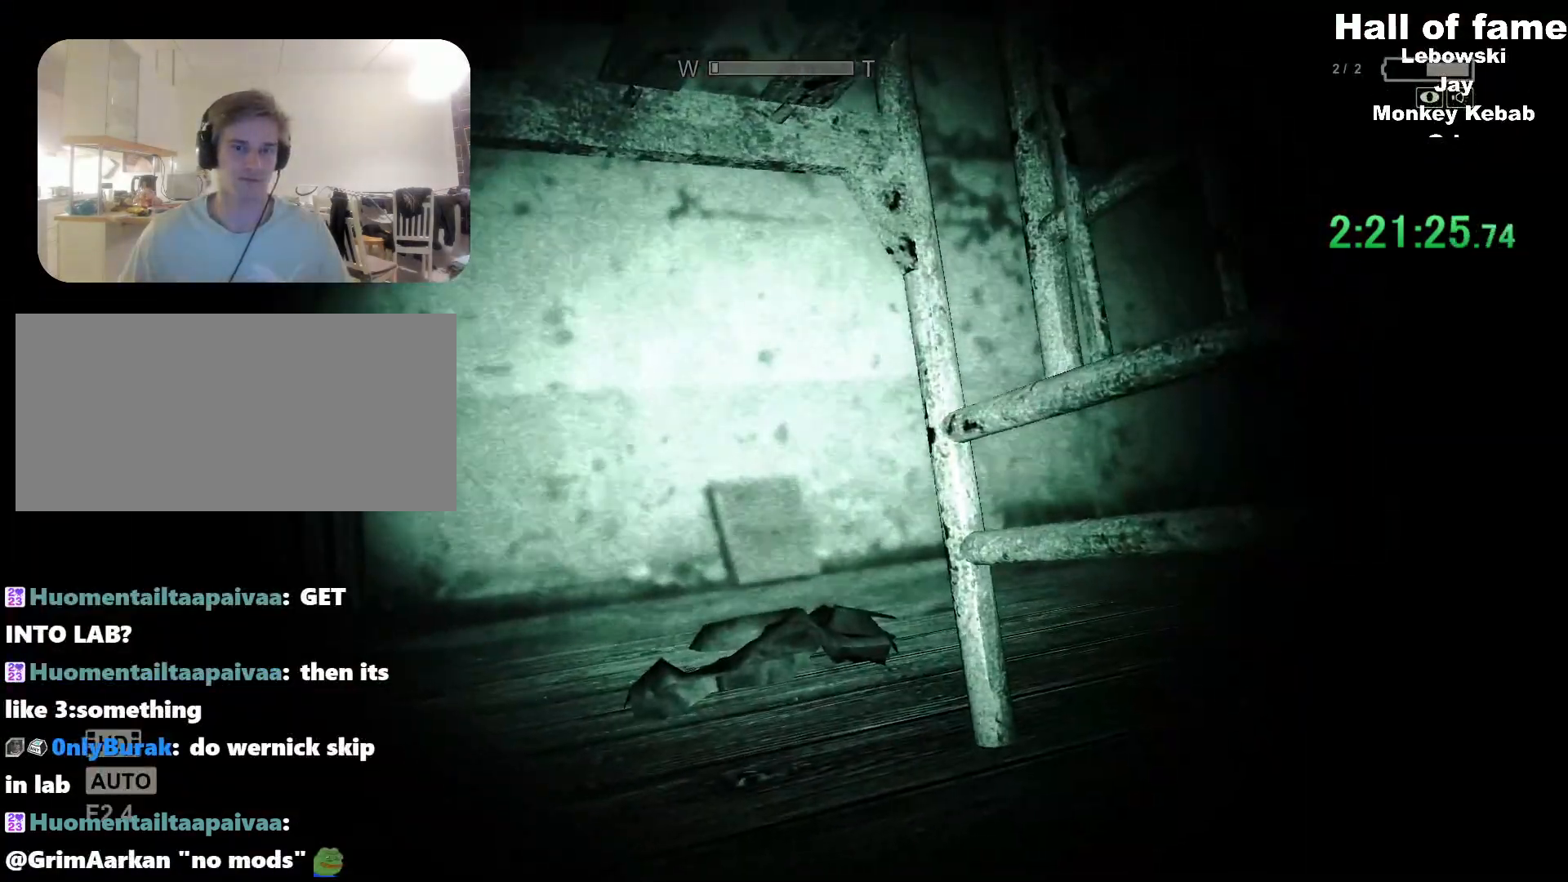
{"keys": [], "mouse": [], "events": []}
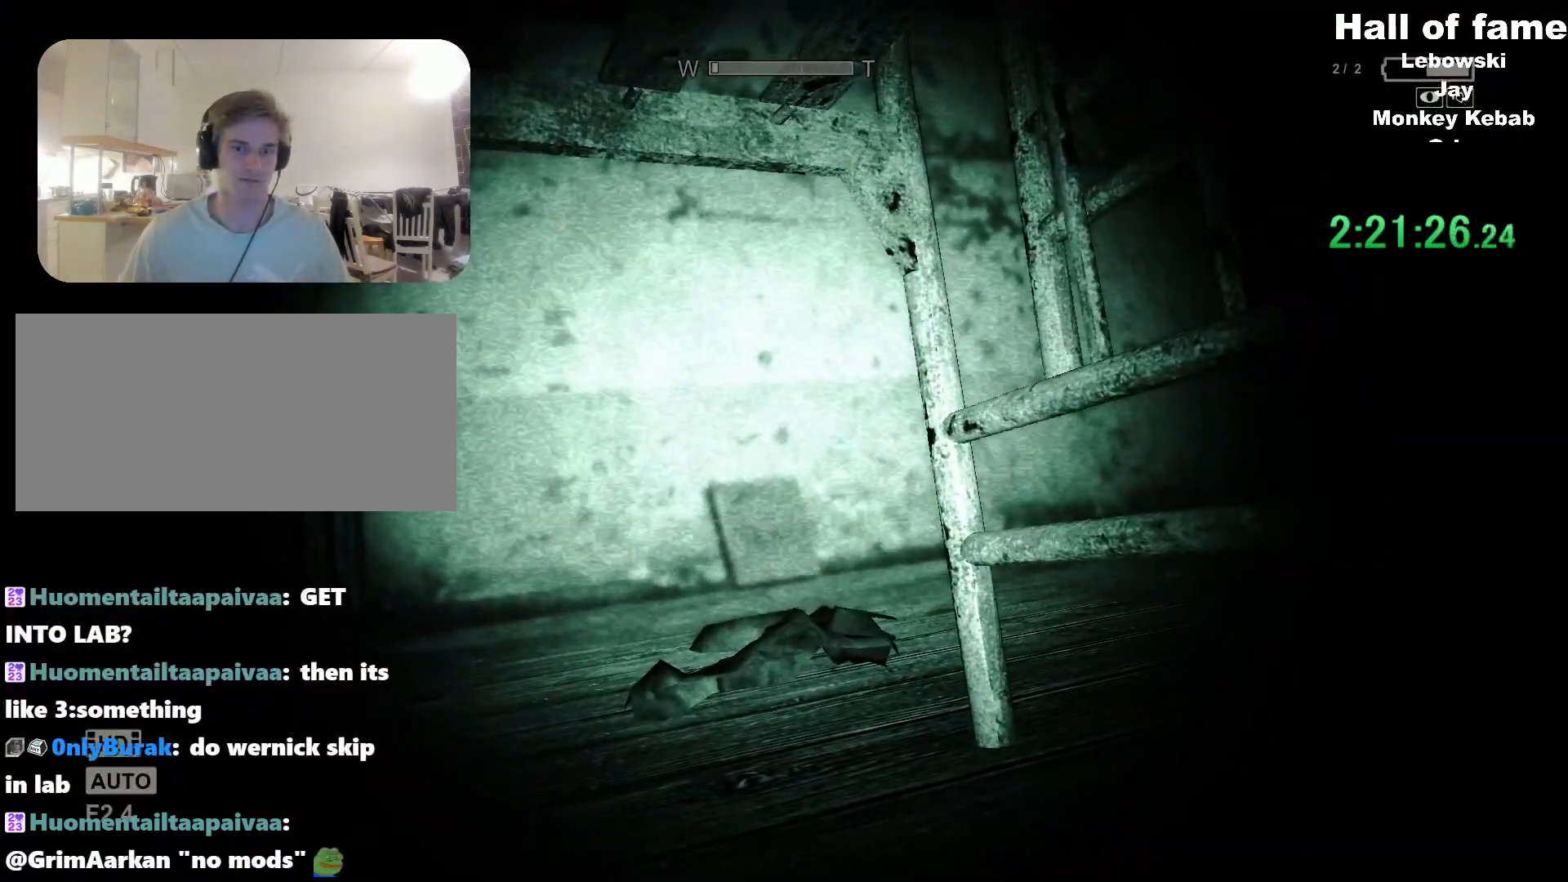
{"keys": ["w"], "mouse": [], "events": [[267, "w", "down"]]}
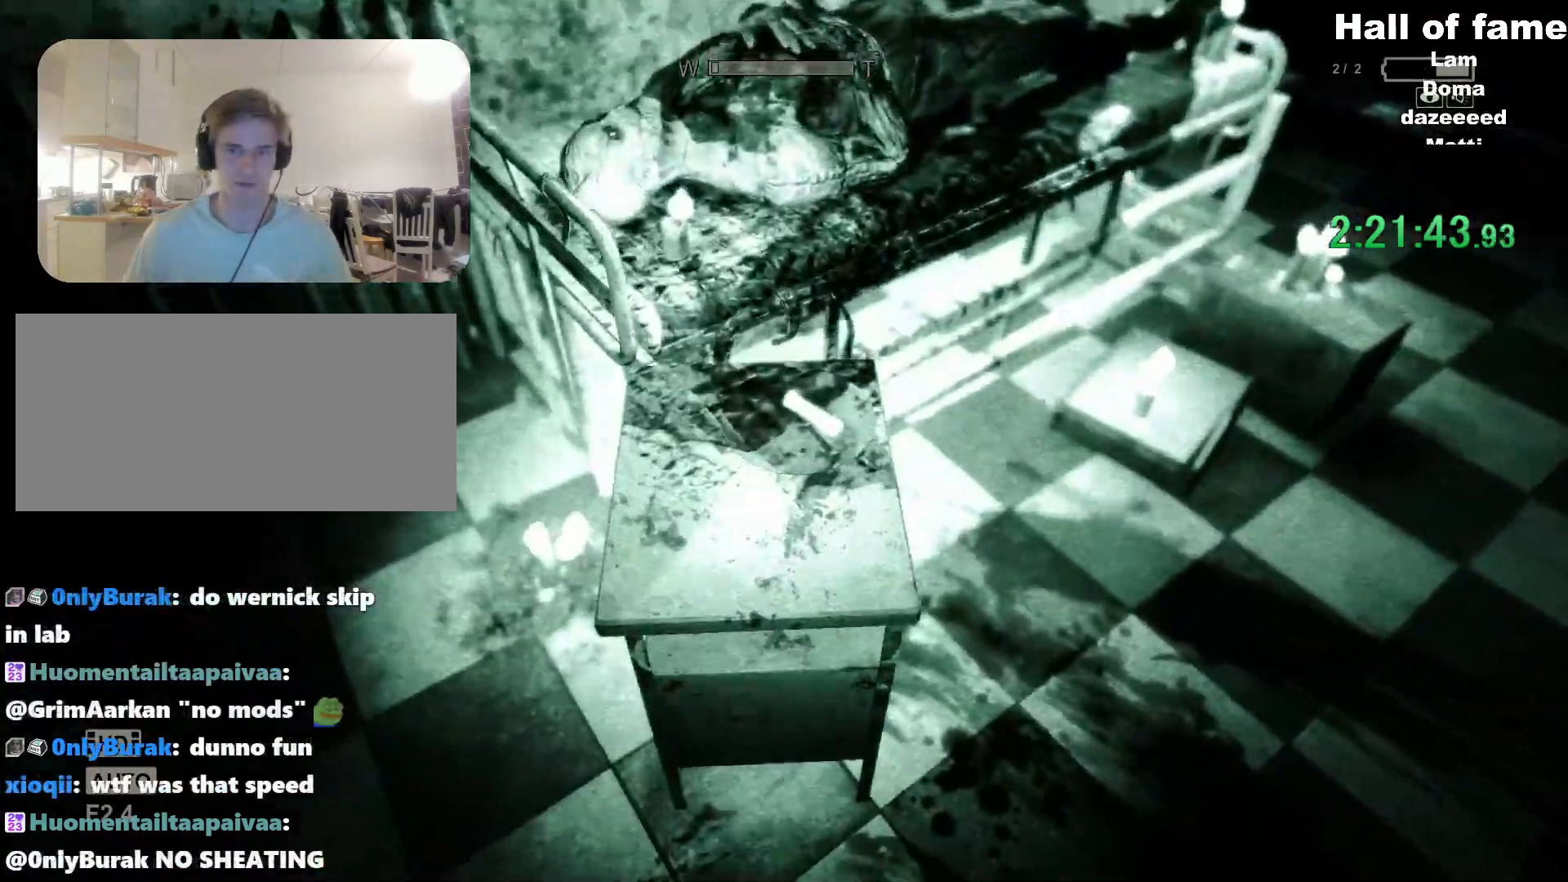
{"keys": ["a", "w"], "mouse": ["left"], "events": [[183, "mouse_left", "down"], [267, "mouse_left", "up"], [317, "mouse_left", "down"], [400, "mouse_left", "up"], [417, "a", "down"], [467, "mouse_left", "down"]]}
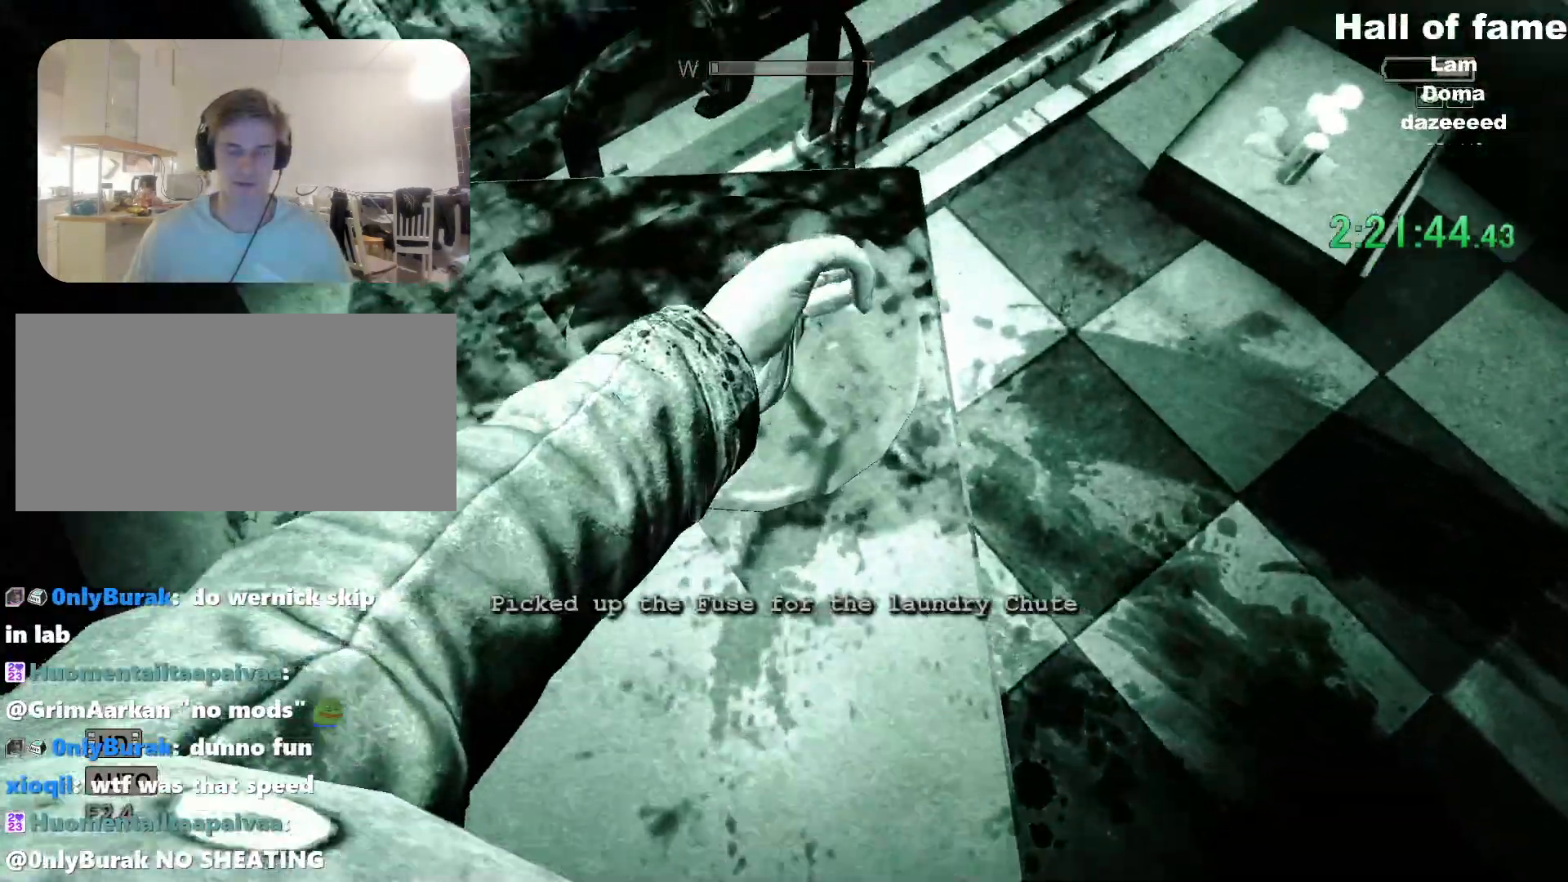
{"keys": ["a"], "mouse": ["right"], "events": [[50, "mouse_left", "up"], [100, "w", "up"], [501, "mouse_right", "down"]]}
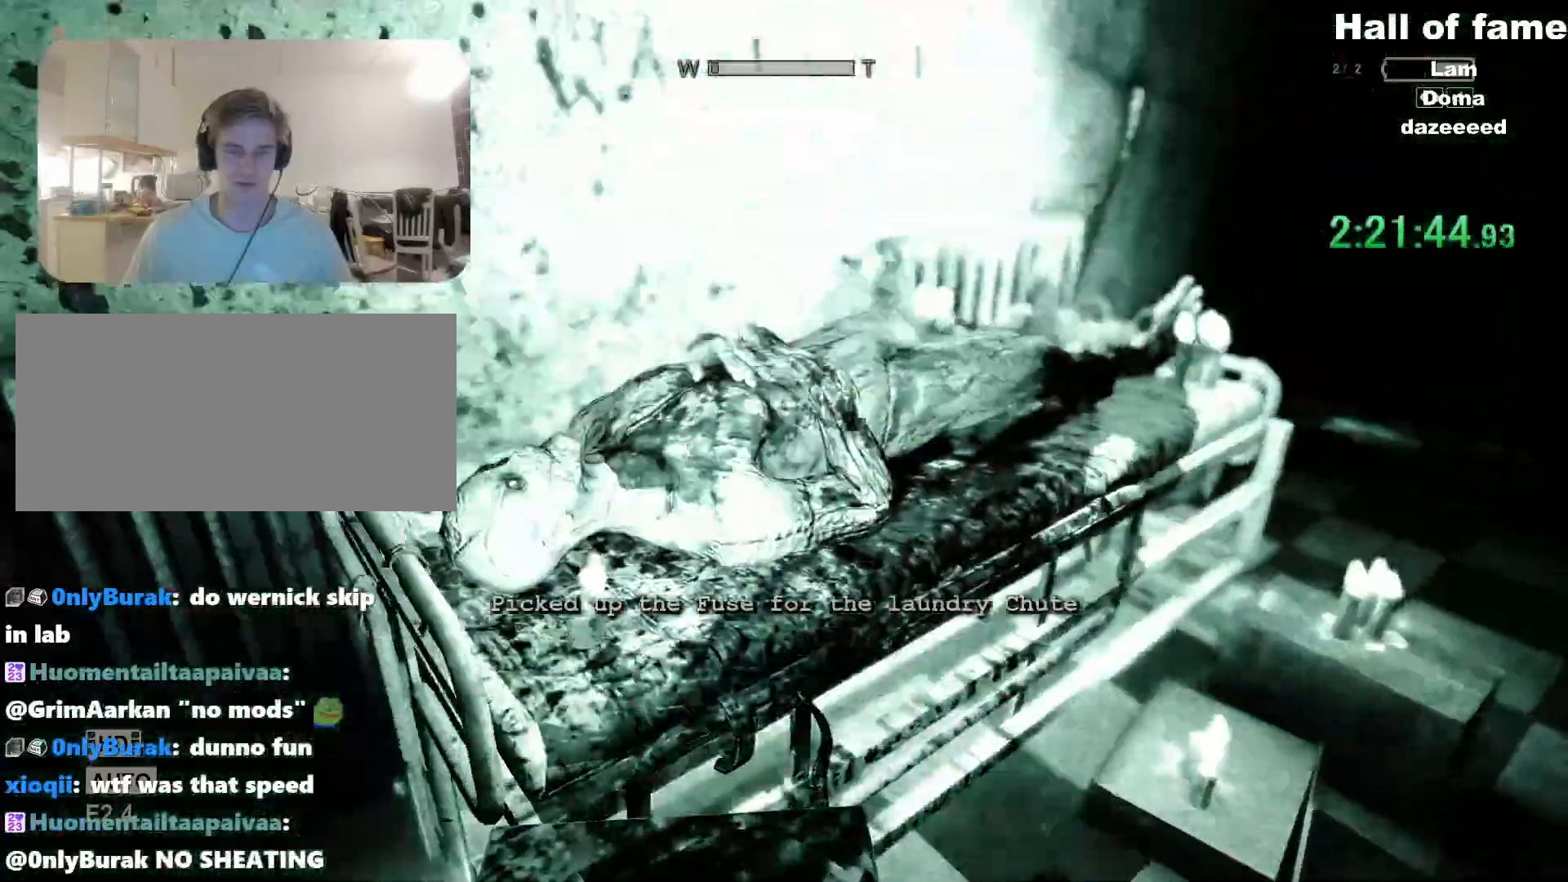
{"keys": ["a", "w"], "mouse": [], "events": [[217, "mouse_right", "up"], [250, "w", "down"]]}
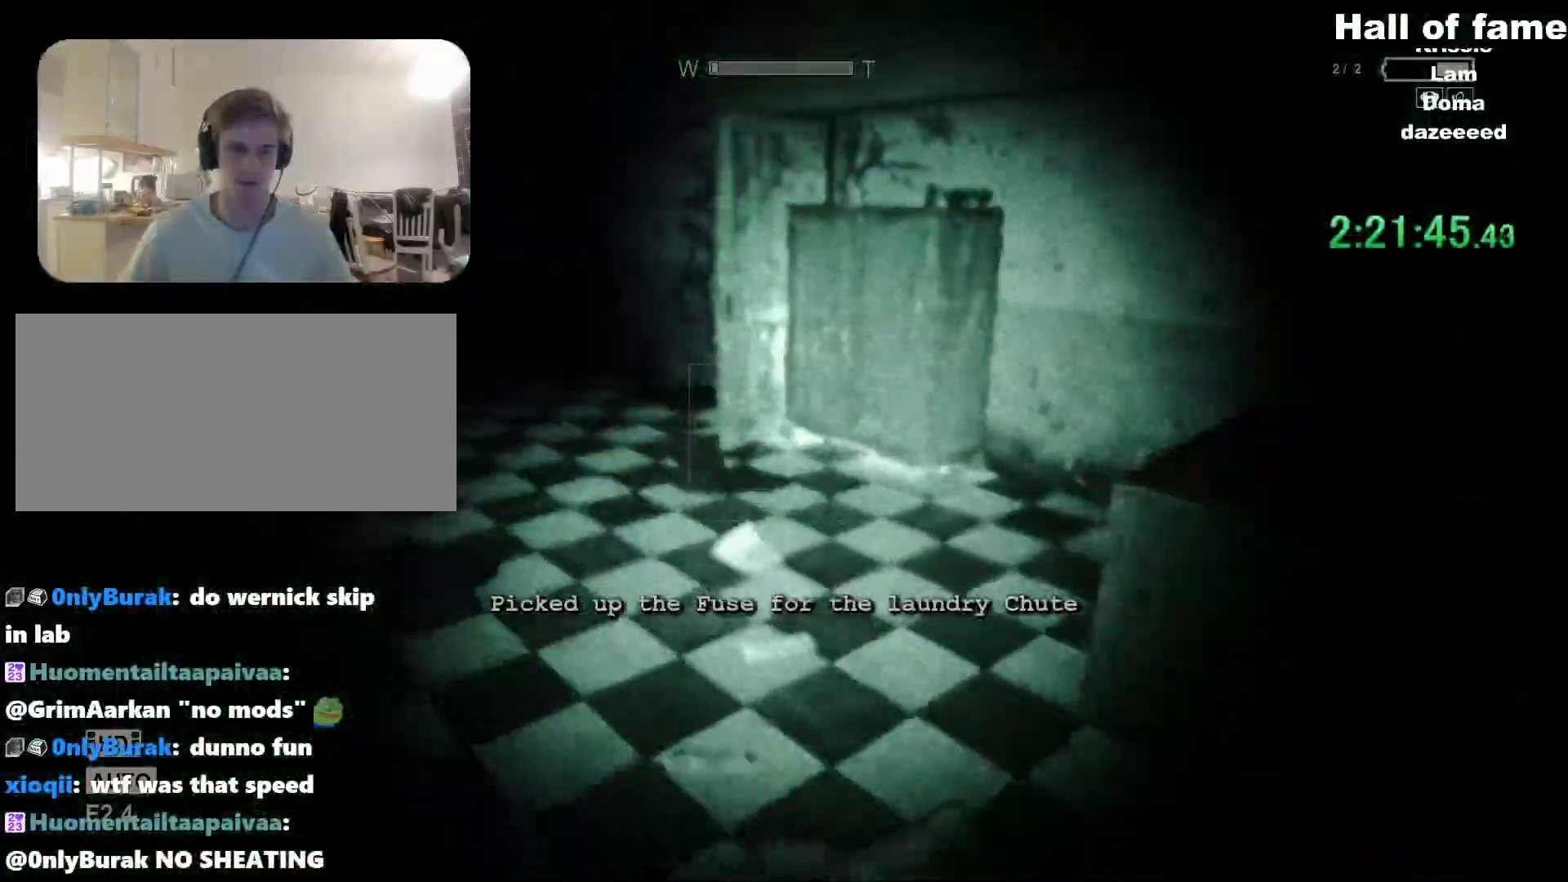
{"keys": ["w"], "mouse": [], "events": [[184, "a", "up"]]}
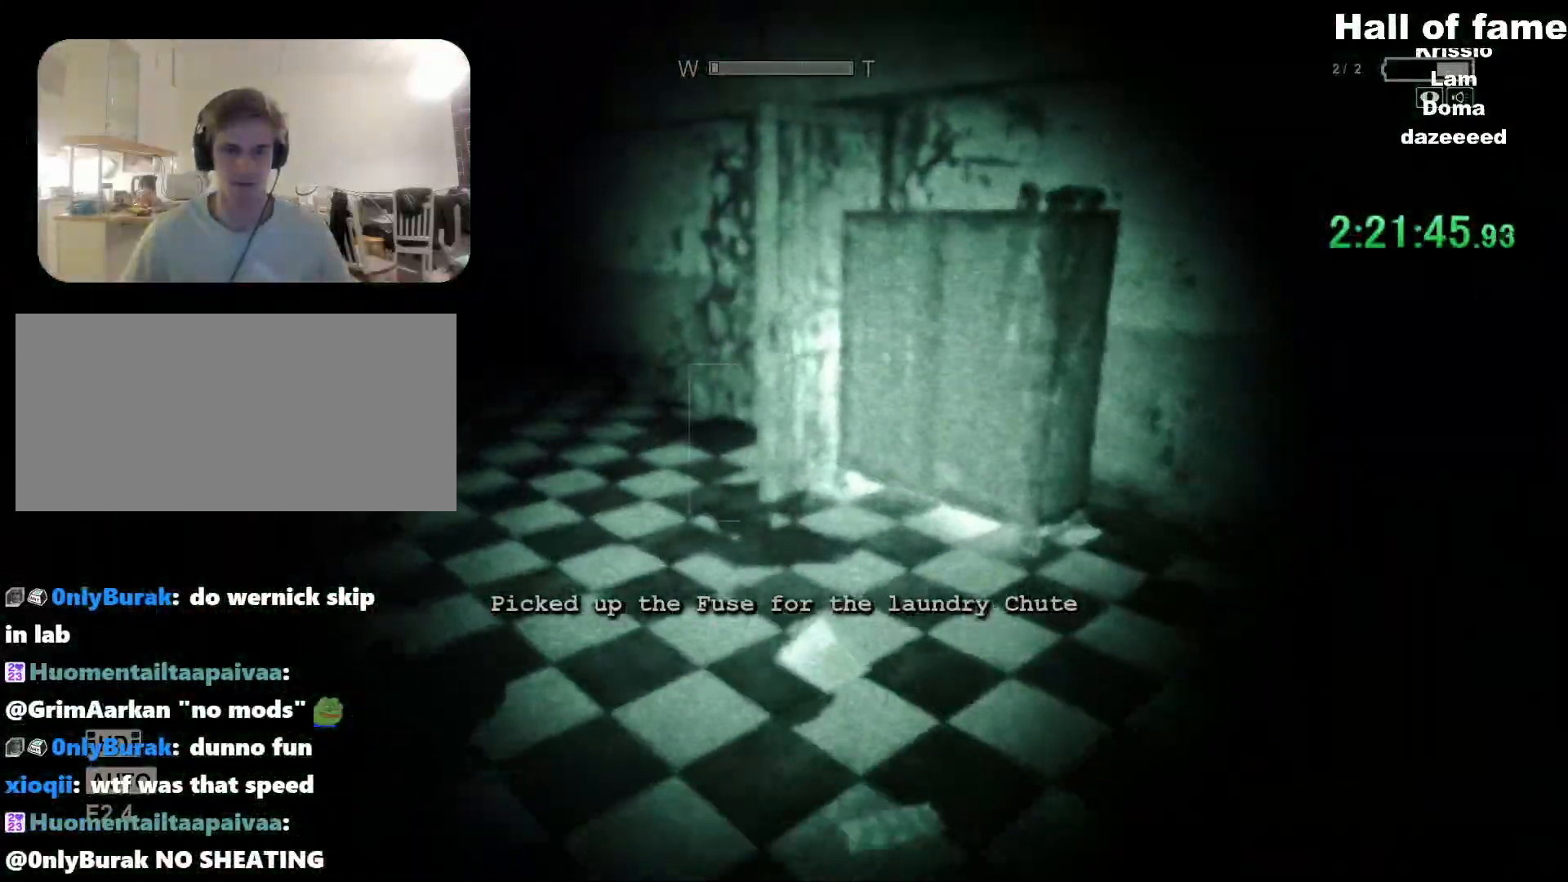
{"keys": ["w"], "mouse": [], "events": []}
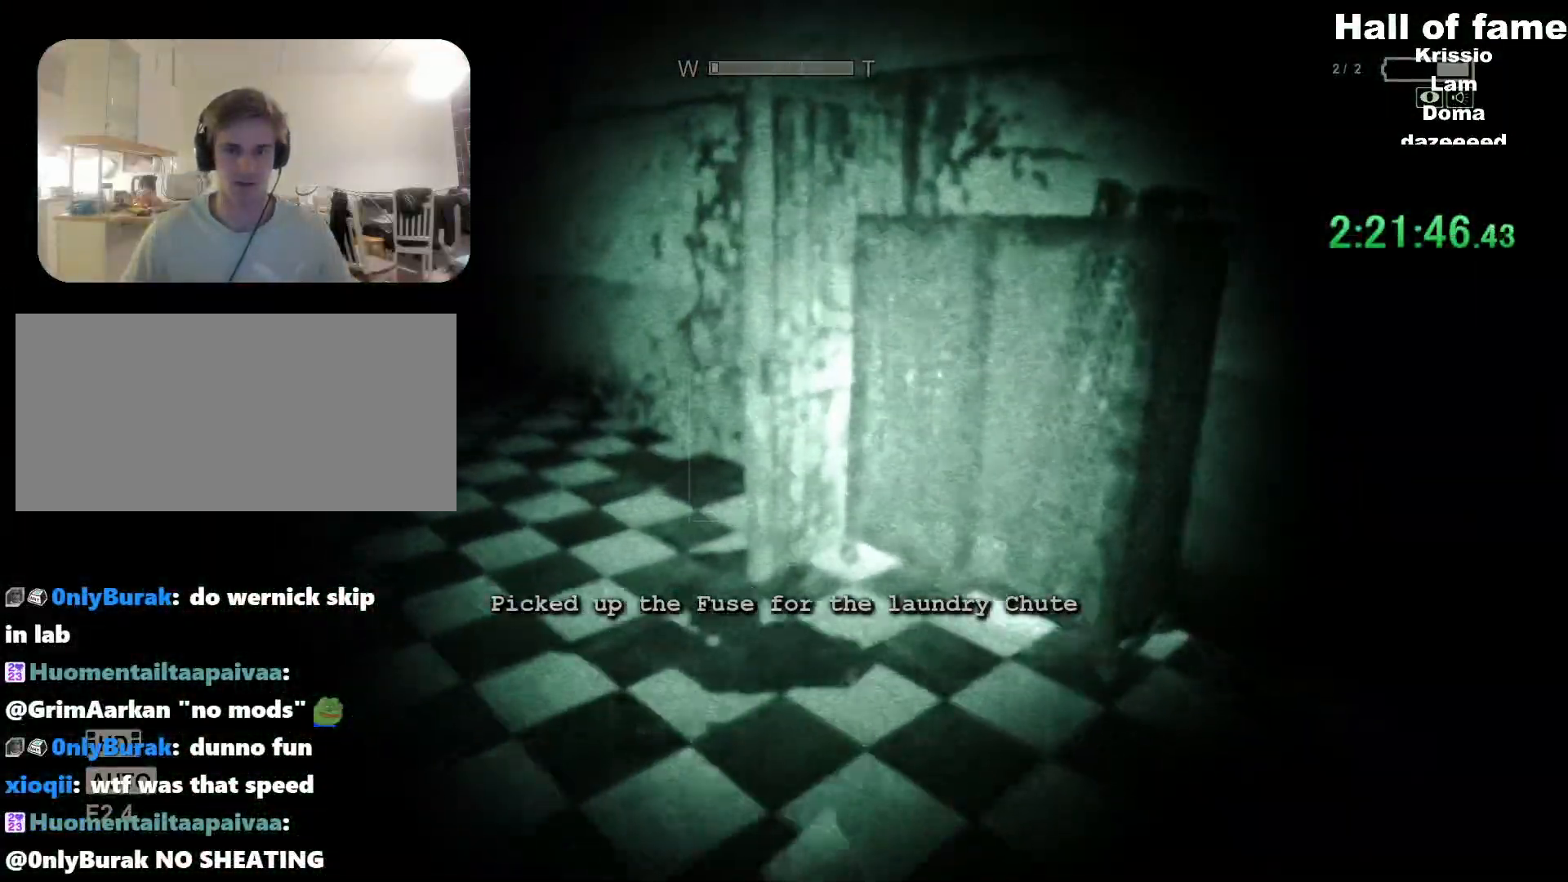
{"keys": ["w"], "mouse": [], "events": []}
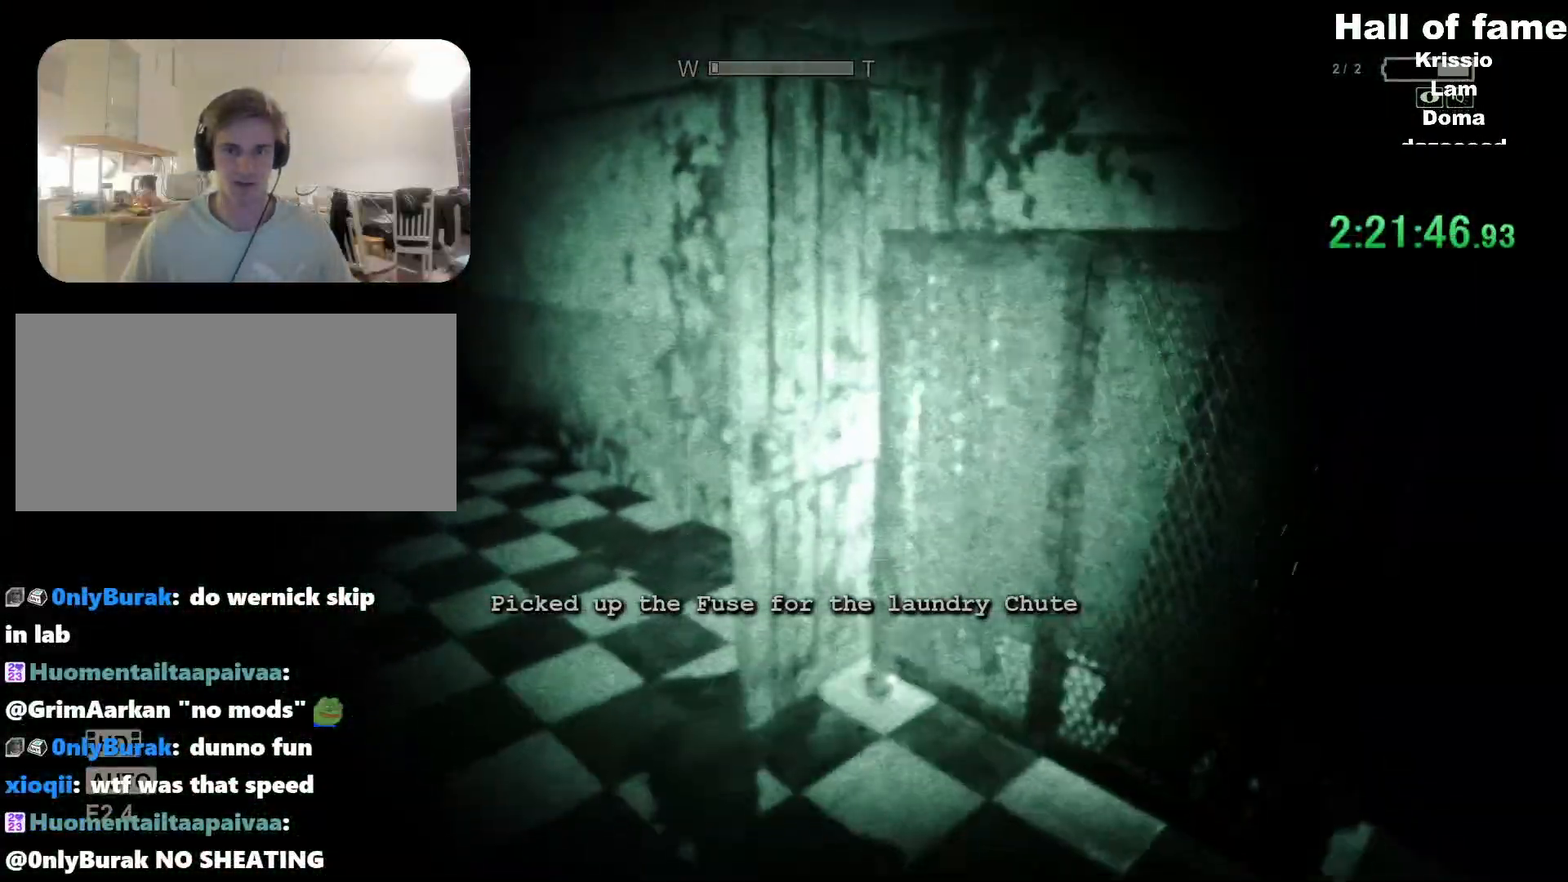
{"keys": ["w"], "mouse": [], "events": []}
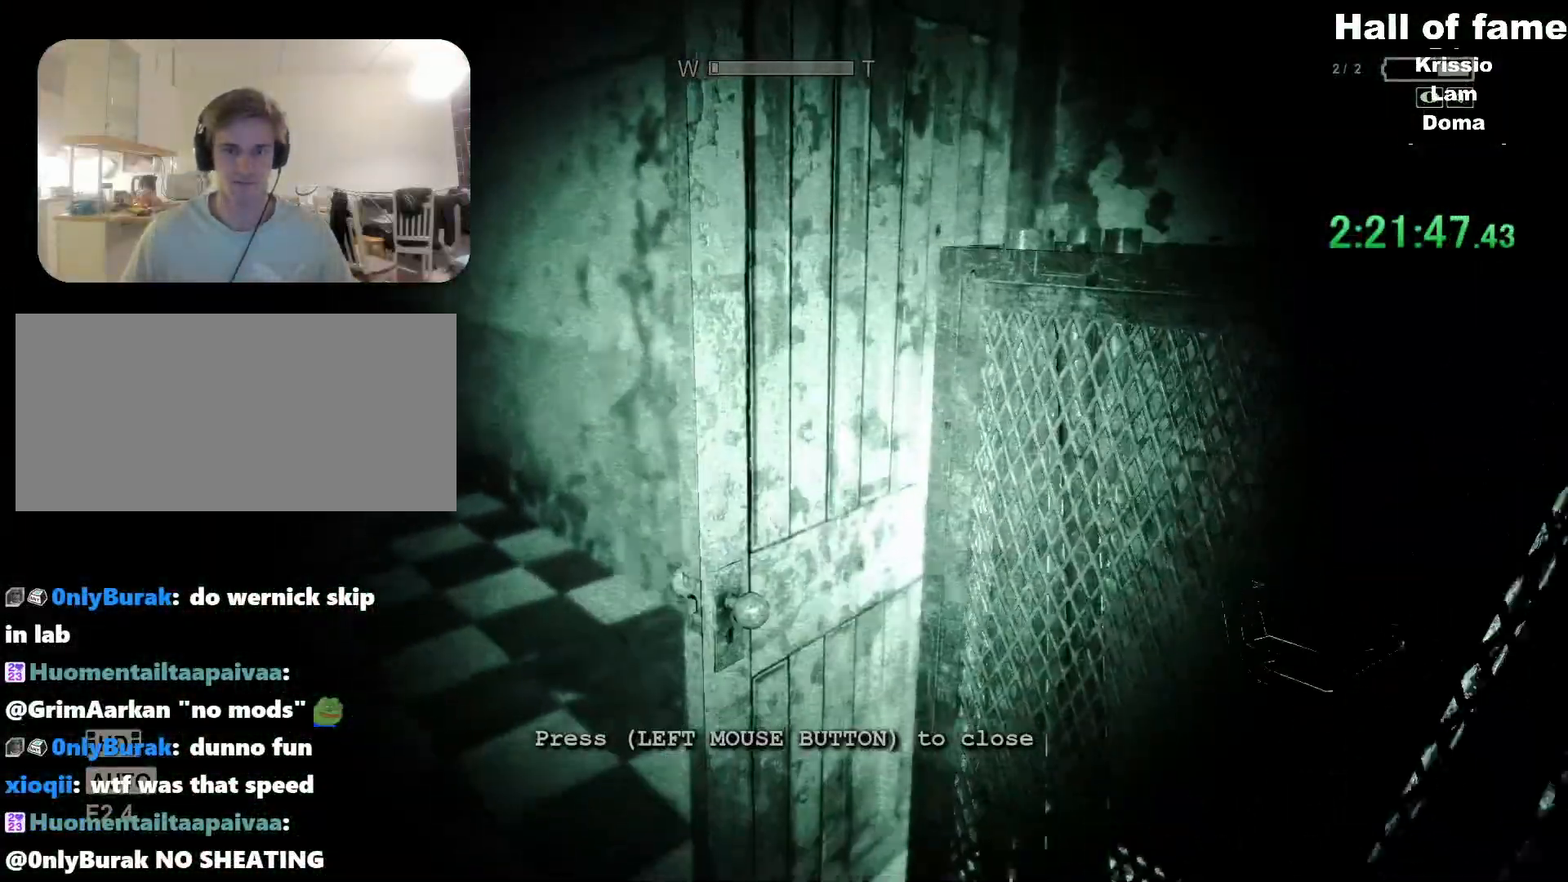
{"keys": ["d", "s"], "mouse": []}
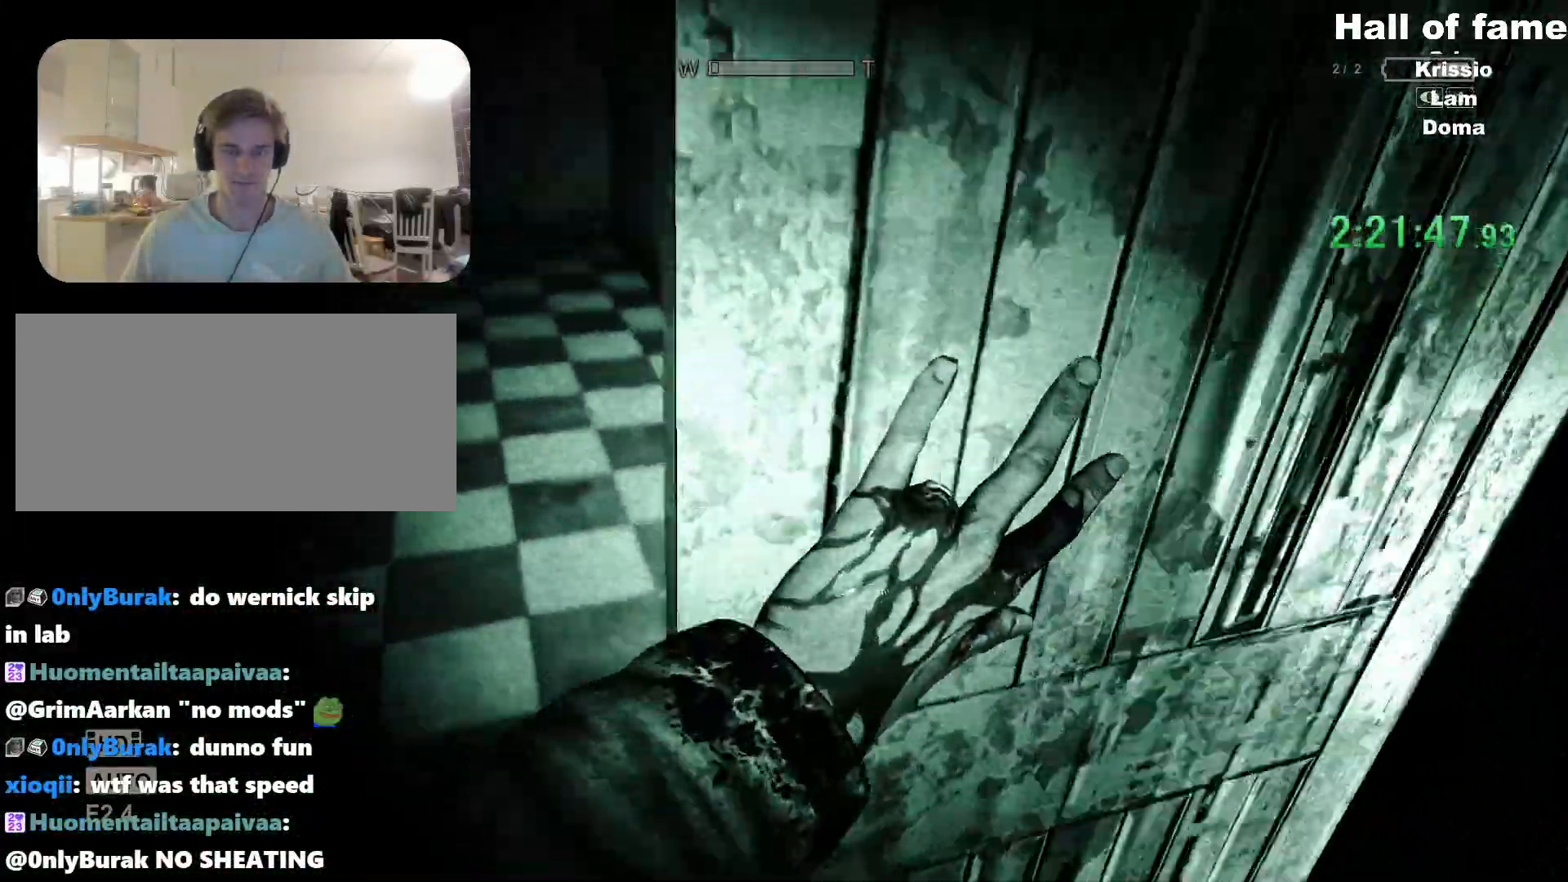
{"keys": ["d"], "mouse": [], "events": [[450, "s", "up"]]}
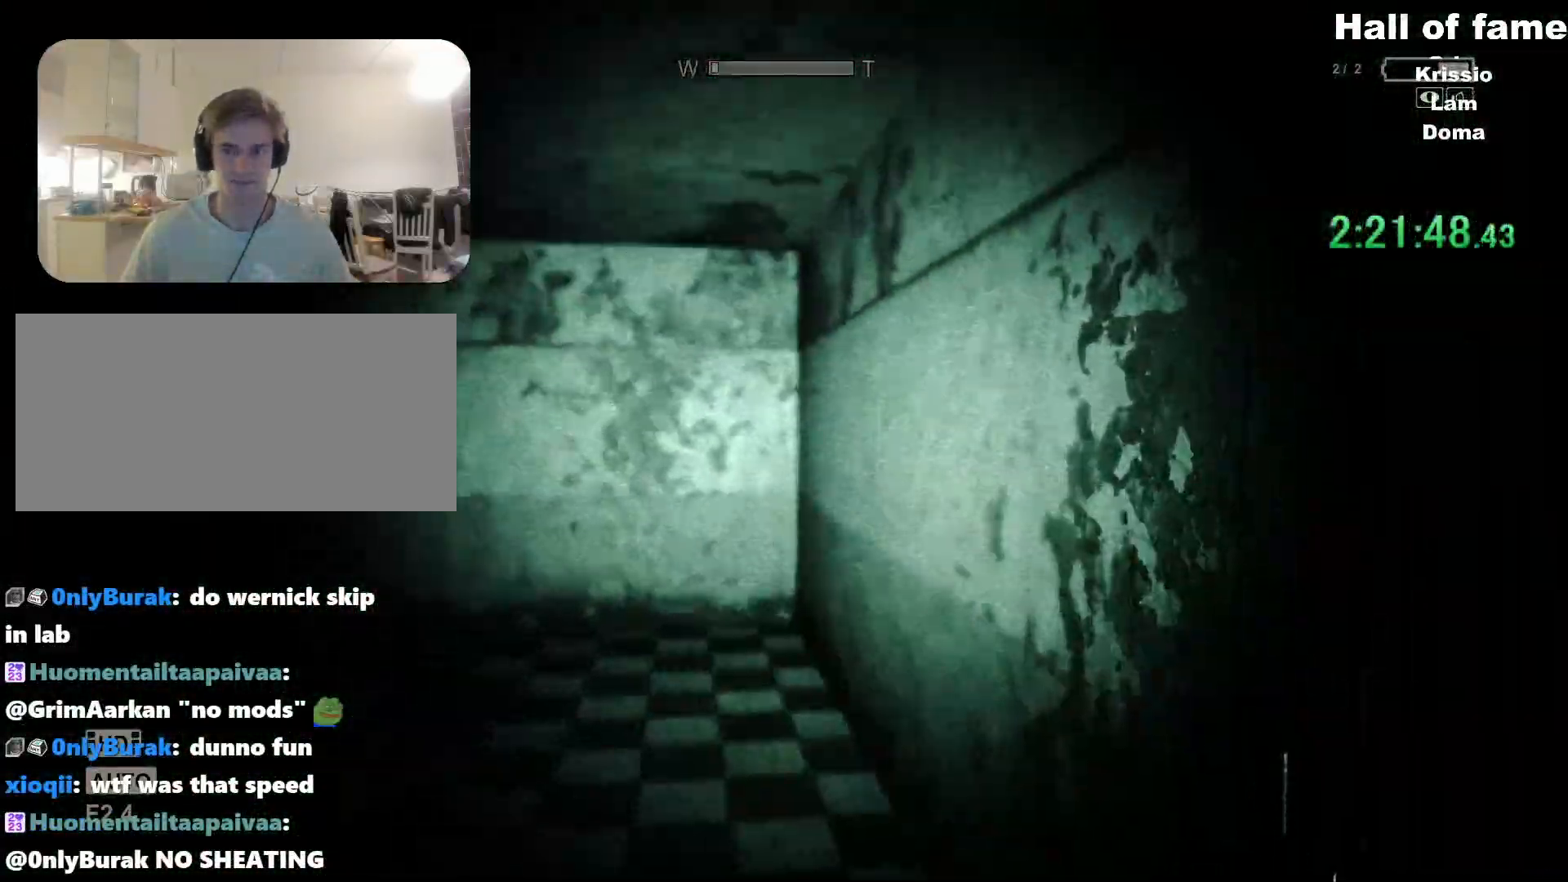
{"keys": ["d", "shift"], "mouse": [], "events": [[34, "shift", "down"], [34, "w", "down"], [451, "w", "up"]]}
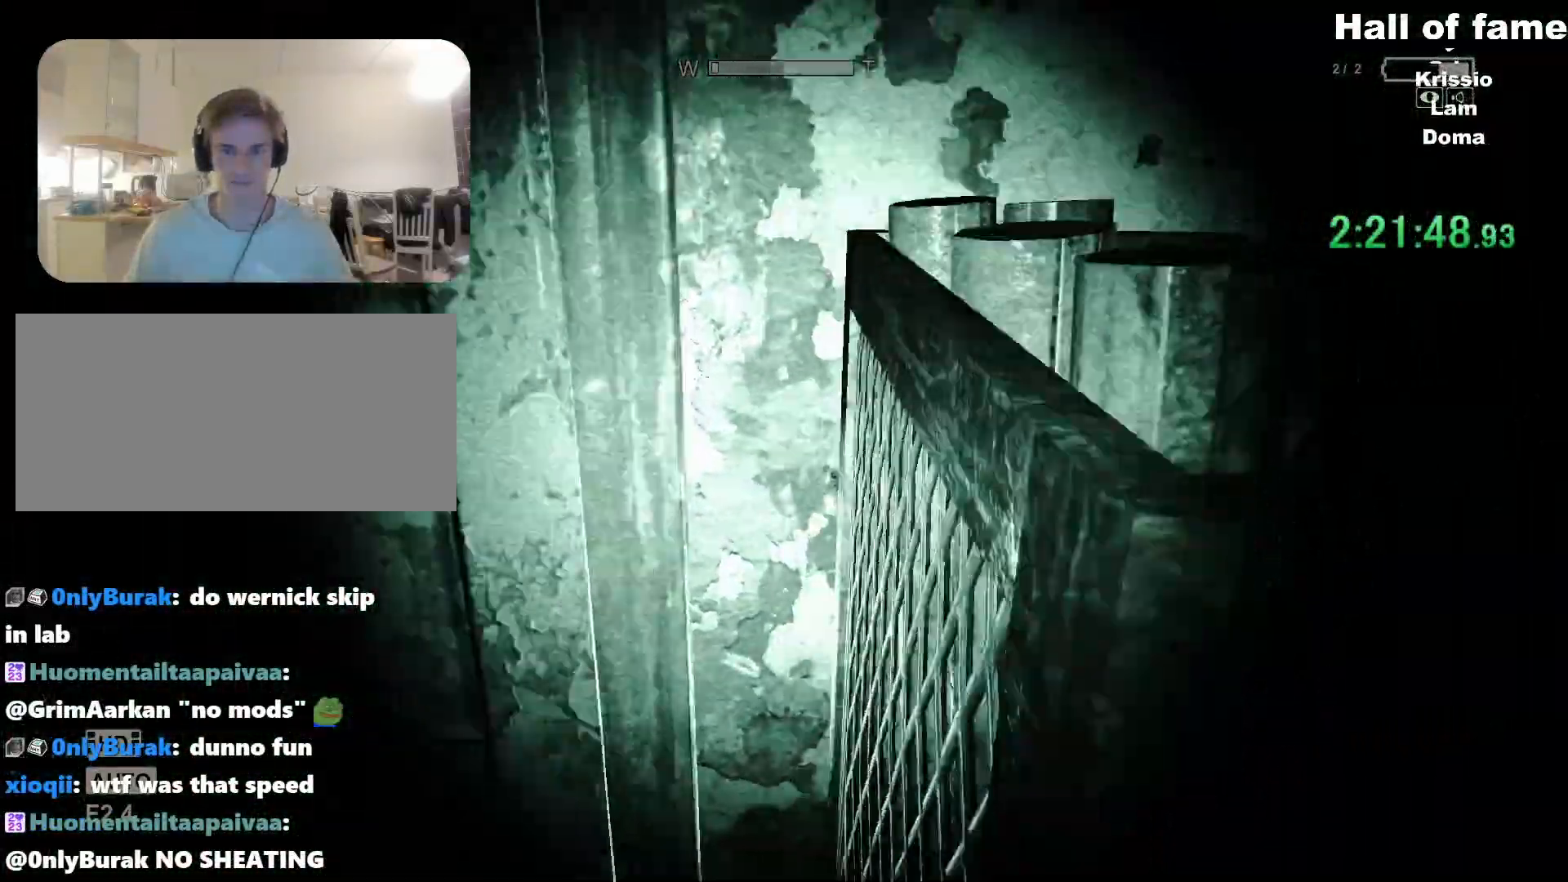
{"keys": ["d", "shift", "w"], "mouse": [], "events": [[150, "w", "down"]]}